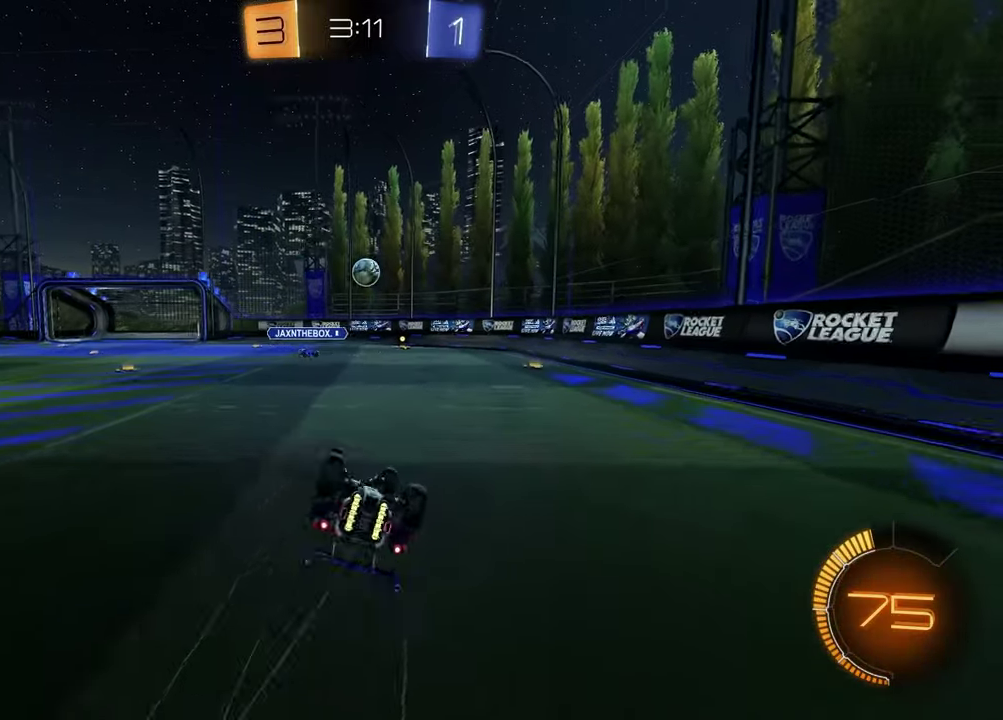
Gameplay with a controller (PlayStation layout); each line is a JSON object with the inputs held at the frame after it. "events" lists button and stick changes between this image and that frame as [ms after this image, input, new state], when the widget could be followed in between. Not read: L1.
{"buttons": ["R2"], "left_stick": "right", "right_stick": "center", "events": [[267, "SQUARE", "up"], [317, "left_stick", "down-right"], [350, "R2", "down"], [367, "left_stick", "right"]]}
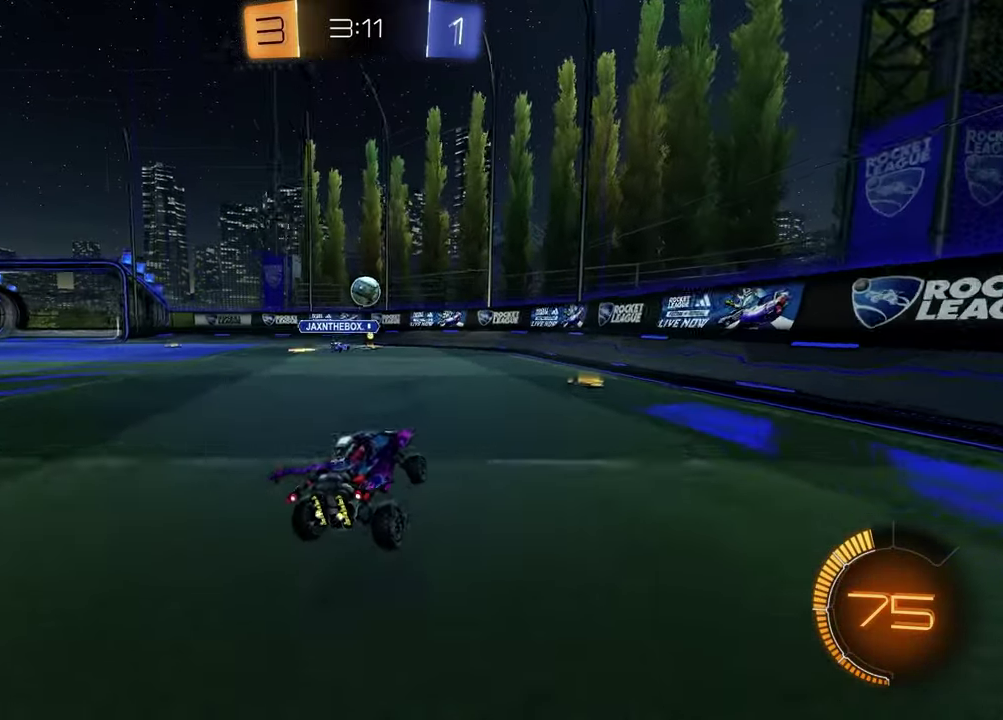
{"buttons": [], "left_stick": "left", "right_stick": "center", "events": [[333, "left_stick", "left"], [450, "R2", "up"]]}
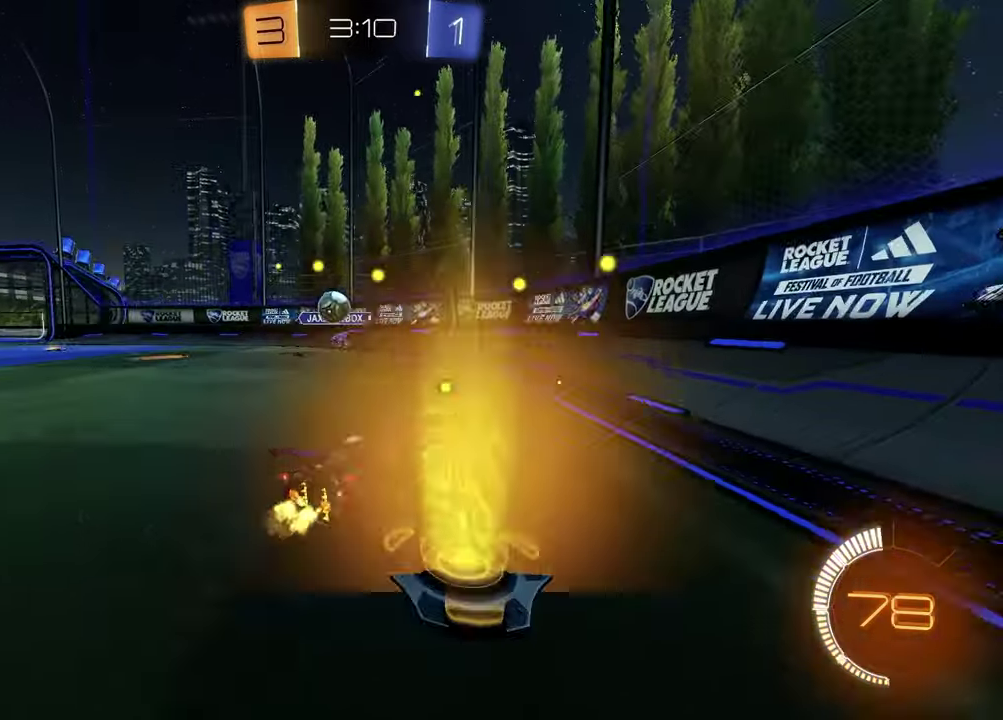
{"buttons": ["R2"], "left_stick": "left", "right_stick": "center", "events": [[233, "R2", "down"]]}
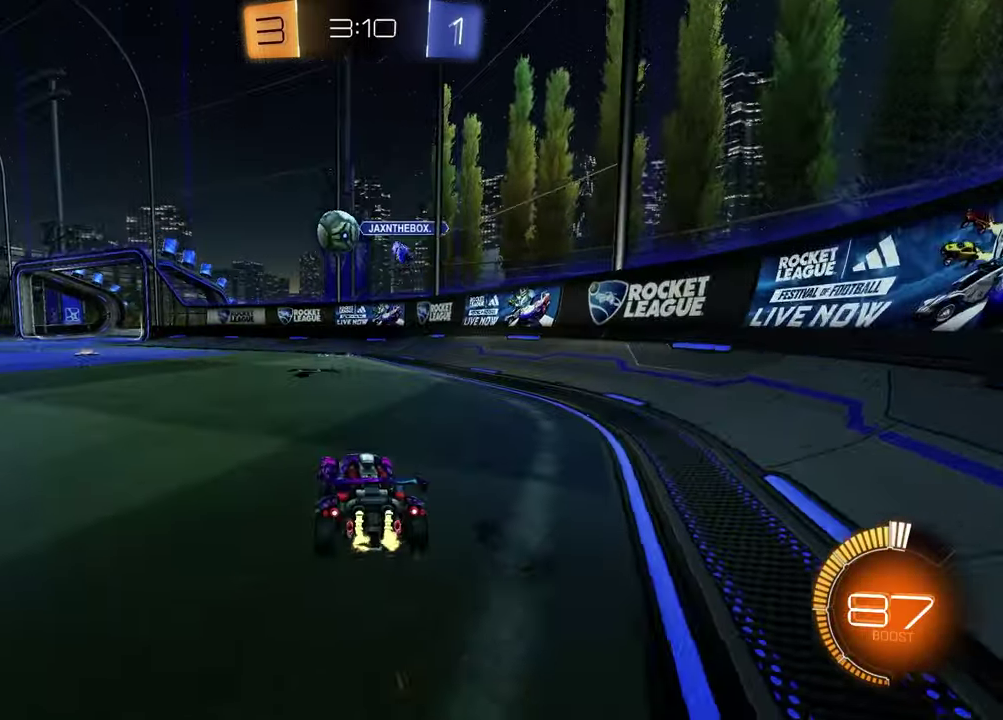
{"buttons": ["R2"], "left_stick": "center", "right_stick": "center", "events": [[167, "left_stick", "center"]]}
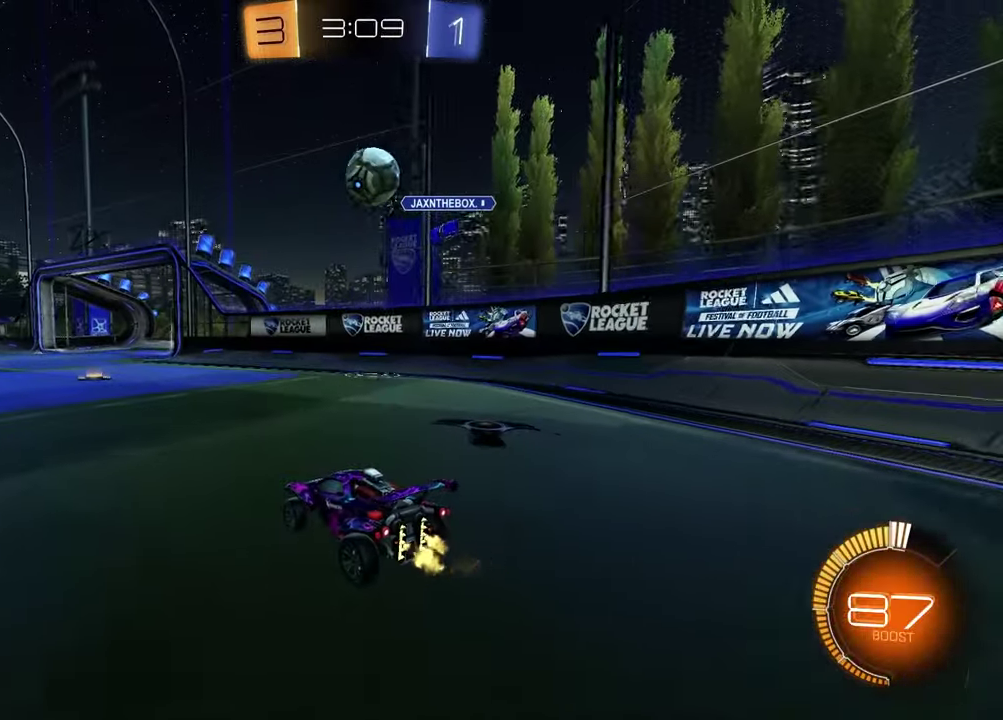
{"buttons": ["L2"], "left_stick": "left", "right_stick": "center", "events": [[150, "left_stick", "right"], [217, "R2", "up"], [300, "left_stick", "center"], [350, "left_stick", "left"], [417, "L2", "down"]]}
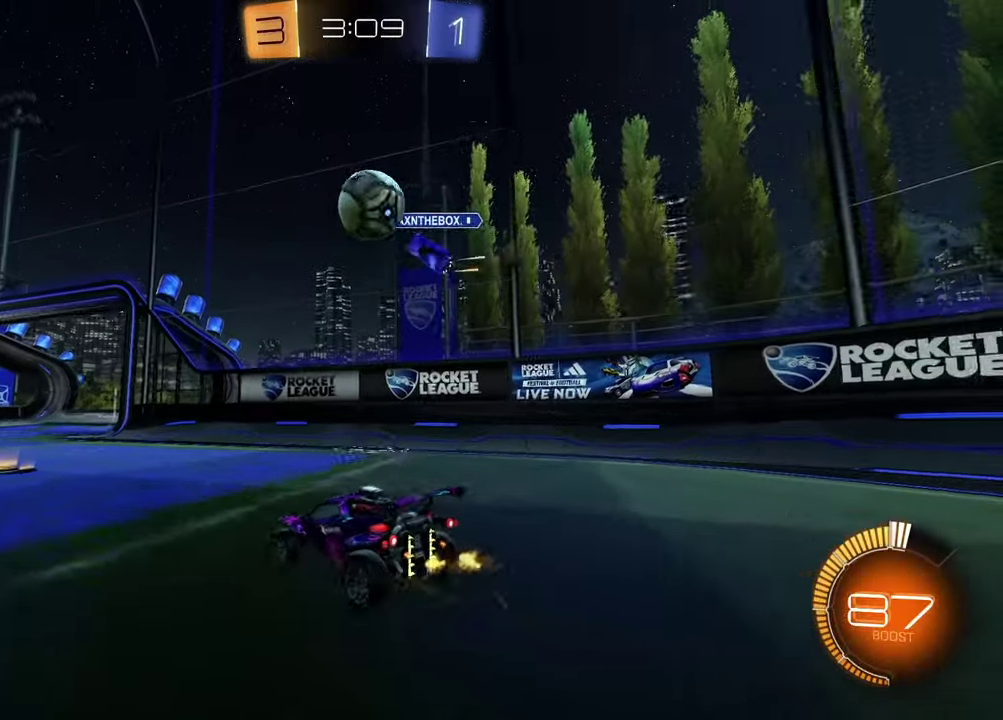
{"buttons": ["R1", "R2"], "left_stick": "center", "right_stick": "center", "events": [[33, "L2", "up"], [33, "R2", "down"], [283, "left_stick", "center"], [350, "R1", "down"]]}
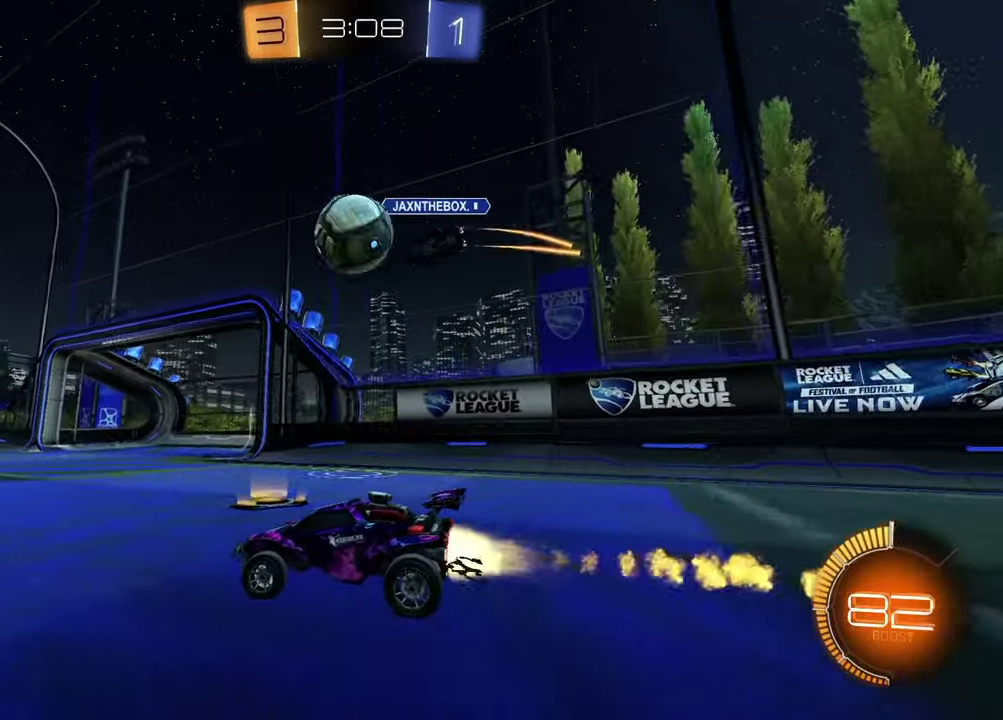
{"buttons": ["R1", "R2"], "left_stick": "center", "right_stick": "center", "events": []}
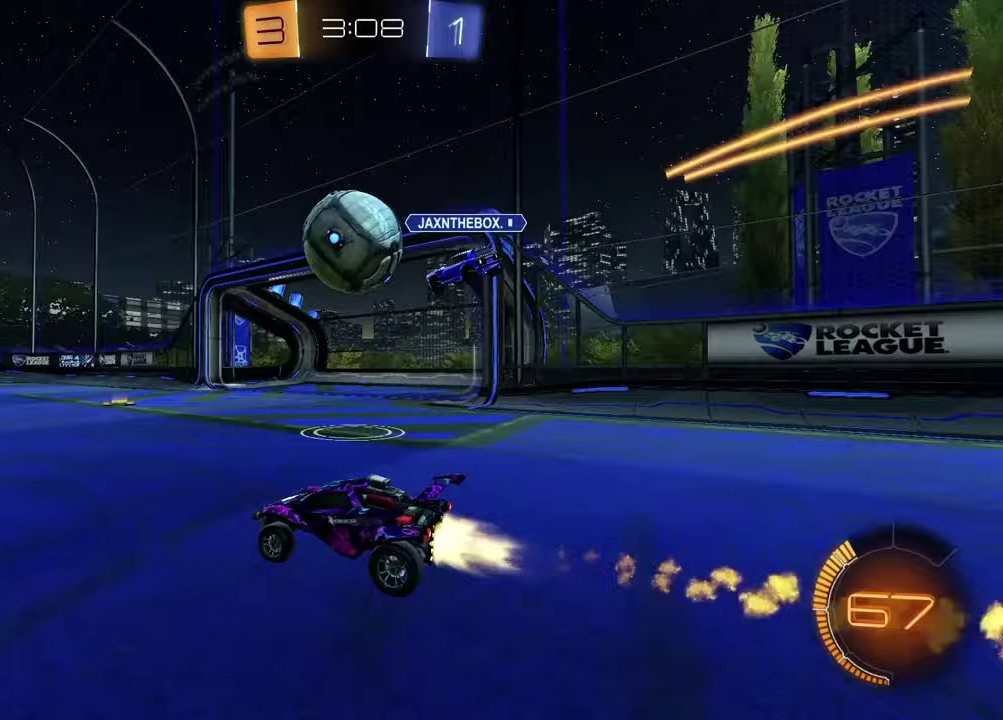
{"buttons": ["CROSS", "R2"], "left_stick": "down-right", "right_stick": "center", "events": [[233, "R1", "up"], [317, "CROSS", "down"], [350, "left_stick", "up-right"], [383, "CROSS", "up"], [433, "CROSS", "down"], [483, "left_stick", "down-right"]]}
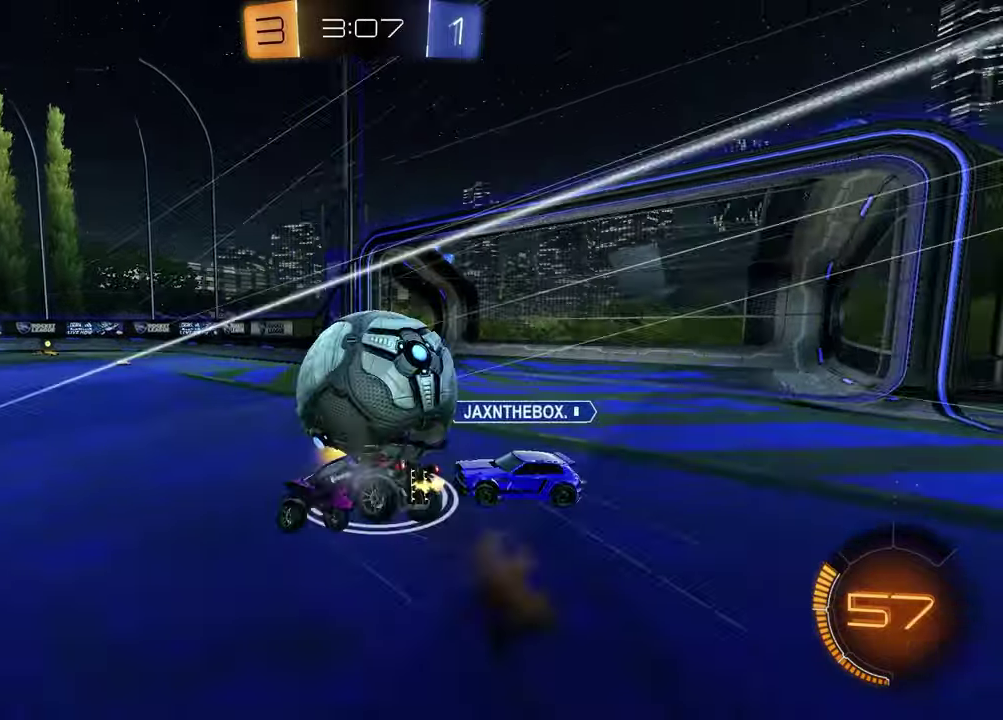
{"buttons": ["SQUARE", "R2"], "left_stick": "down-right", "right_stick": "center", "events": [[33, "CROSS", "up"], [50, "left_stick", "down-left"], [83, "R1", "down"], [100, "TRIANGLE", "down"], [150, "R1", "up"], [217, "TRIANGLE", "up"], [233, "SQUARE", "down"], [250, "left_stick", "down-right"]]}
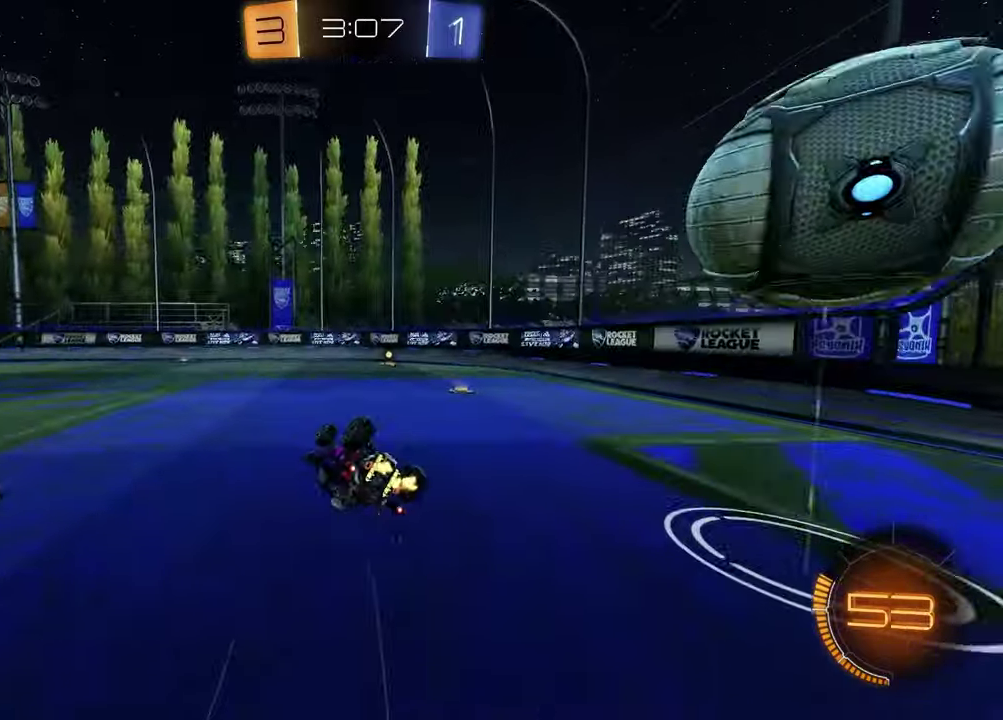
{"buttons": ["TRIANGLE", "R1", "R2"], "left_stick": "right", "right_stick": "center", "events": [[267, "SQUARE", "up"], [300, "left_stick", "center"], [433, "left_stick", "right"], [483, "R1", "down"], [500, "TRIANGLE", "down"]]}
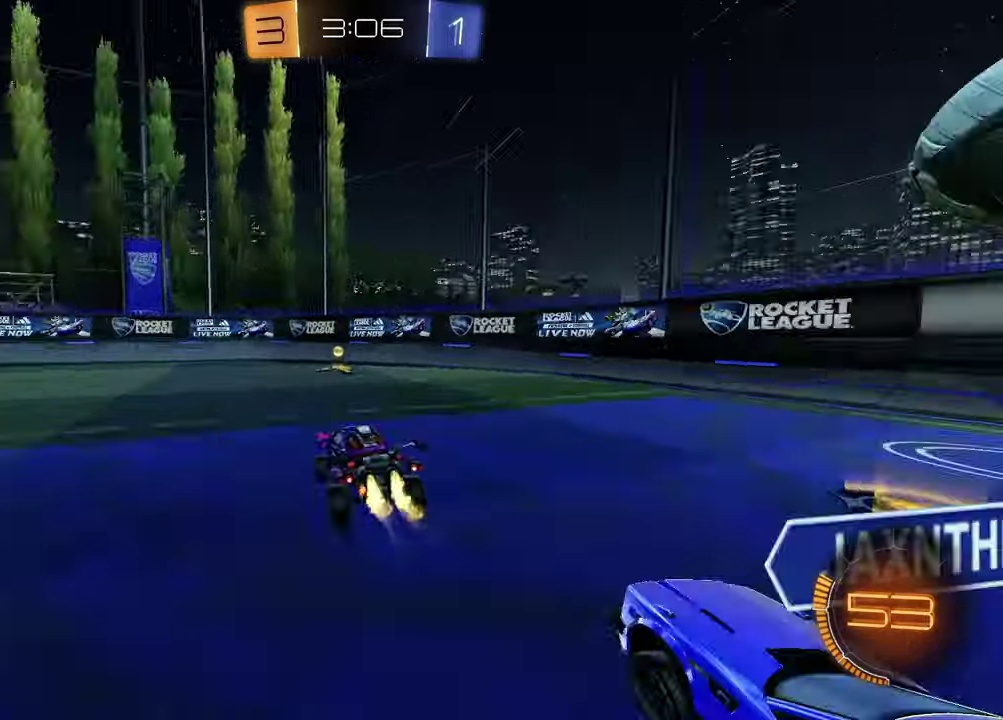
{"buttons": ["R1", "R2"], "left_stick": "left", "right_stick": "center", "events": [[100, "TRIANGLE", "up"], [100, "left_stick", "center"], [300, "R1", "up"], [417, "left_stick", "left"], [483, "R1", "down"]]}
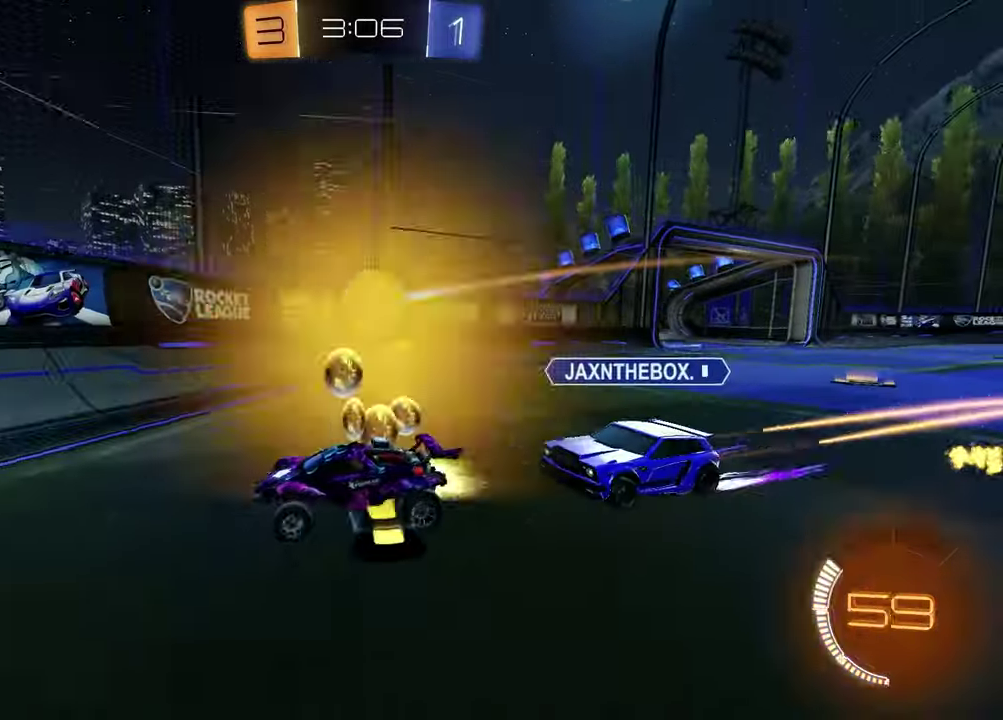
{"buttons": ["R2"], "left_stick": "left", "right_stick": "center", "events": [[350, "R1", "up"]]}
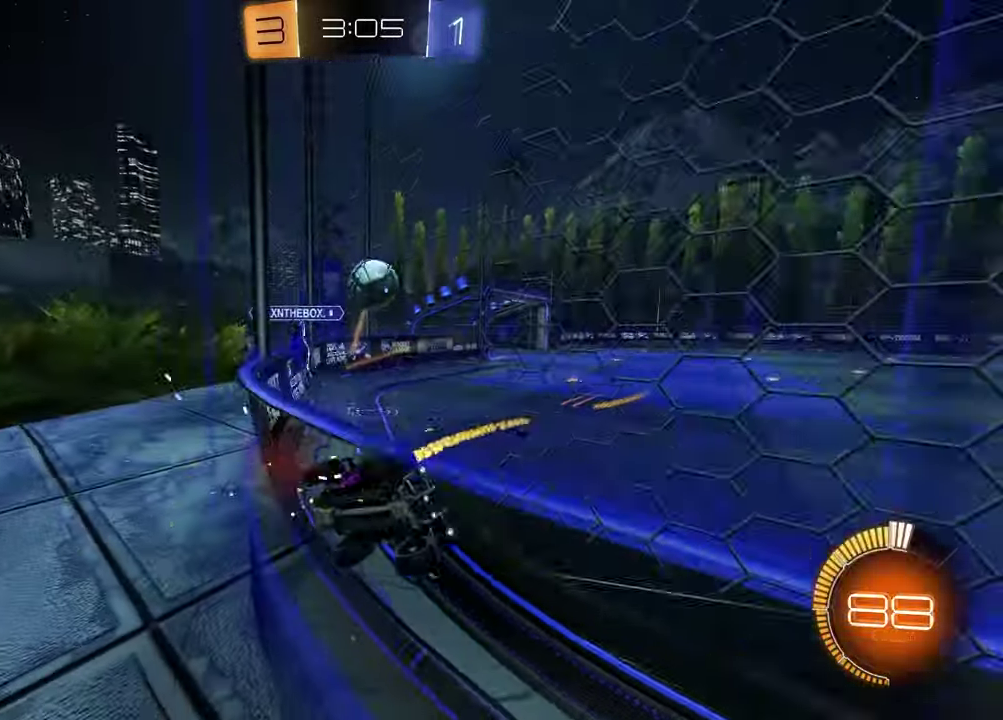
{"buttons": ["R2"], "left_stick": "center", "right_stick": "center", "events": [[17, "left_stick", "center"], [150, "L2", "down"], [167, "R2", "up"], [183, "left_stick", "right"], [250, "left_stick", "center"], [450, "L2", "up"], [500, "R2", "down"]]}
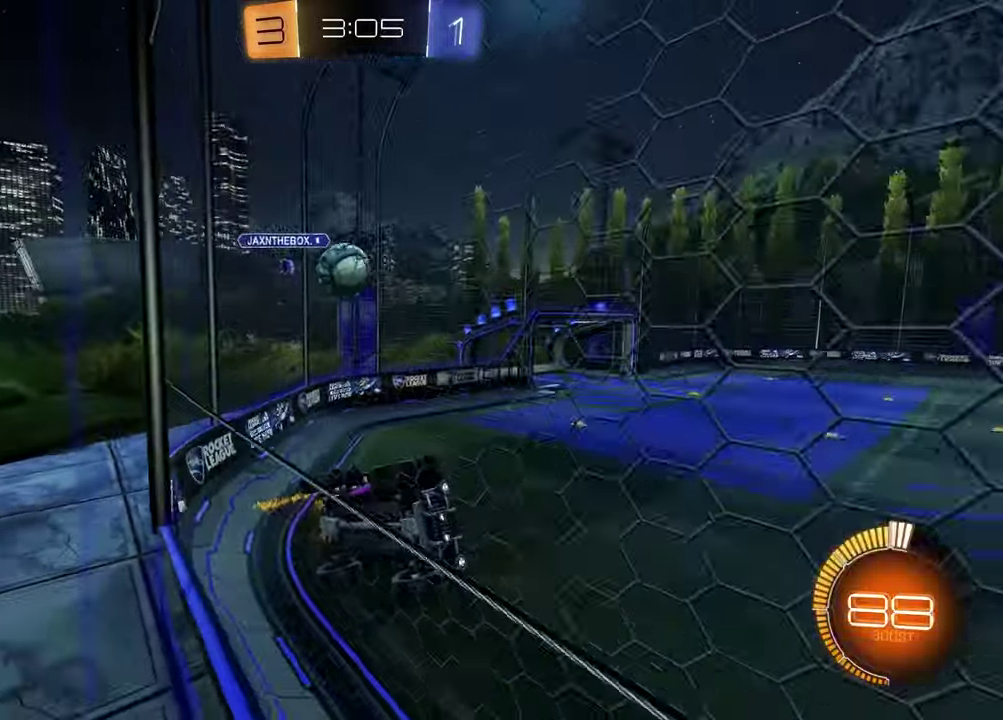
{"buttons": ["R2"], "left_stick": "center", "right_stick": "center", "events": [[50, "left_stick", "left"], [217, "left_stick", "center"], [233, "R2", "up"], [267, "L2", "down"], [483, "L2", "up"], [483, "R2", "down"]]}
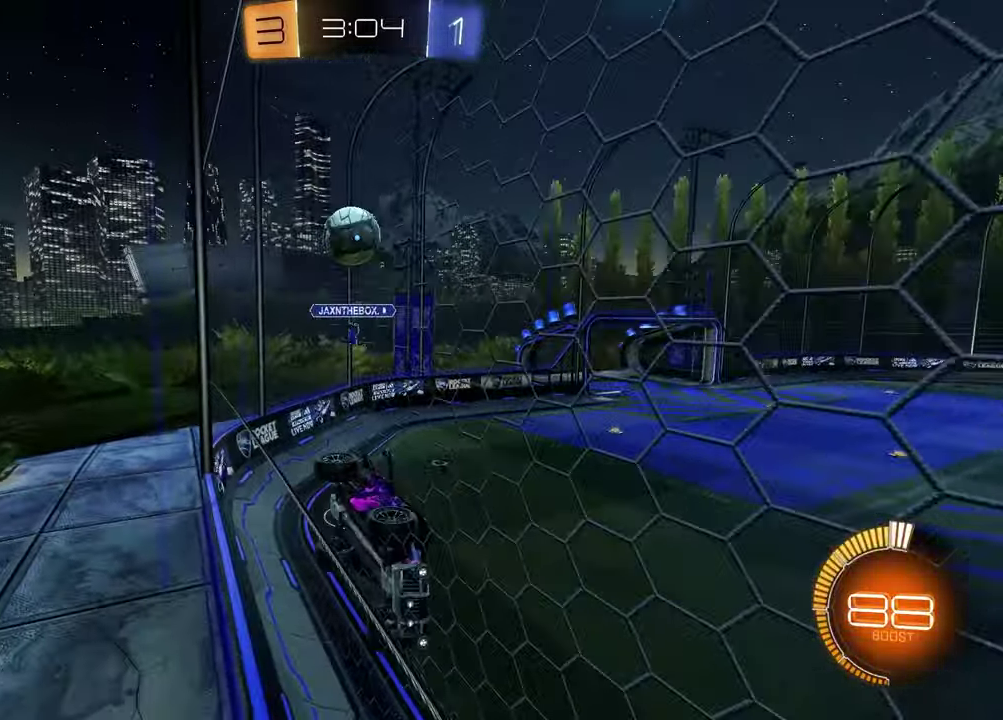
{"buttons": ["L2"], "left_stick": "left", "right_stick": "center", "events": [[250, "left_stick", "left"], [417, "L2", "down"], [450, "R2", "up"]]}
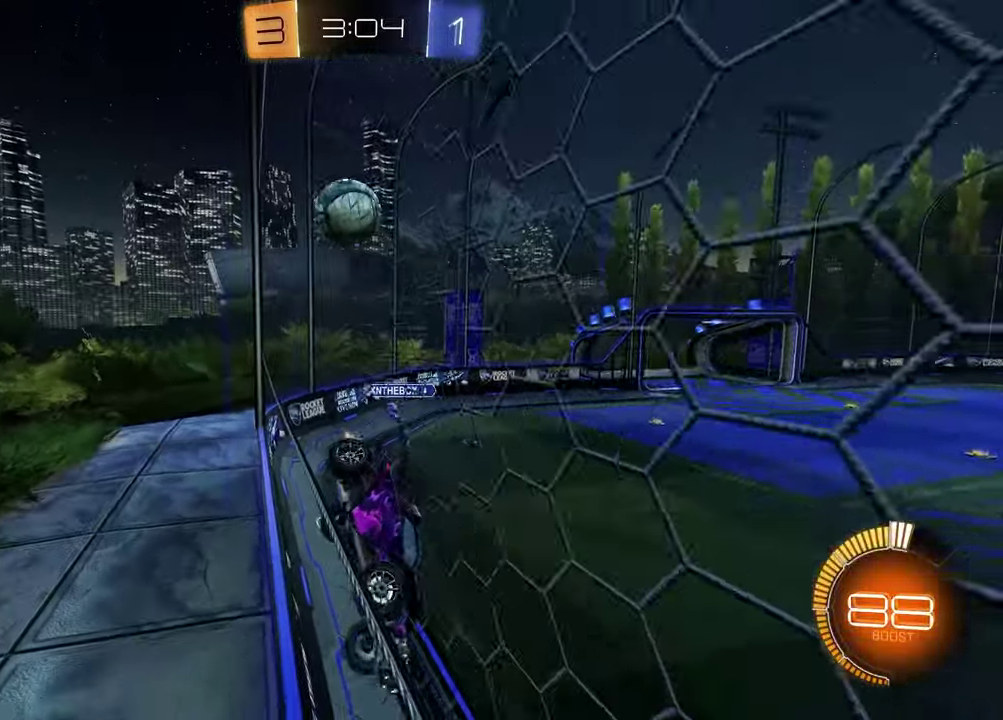
{"buttons": ["CROSS", "R2"], "left_stick": "down", "right_stick": "center", "events": [[100, "left_stick", "center"], [450, "CROSS", "down"], [467, "R2", "down"], [467, "left_stick", "down"], [483, "L2", "up"]]}
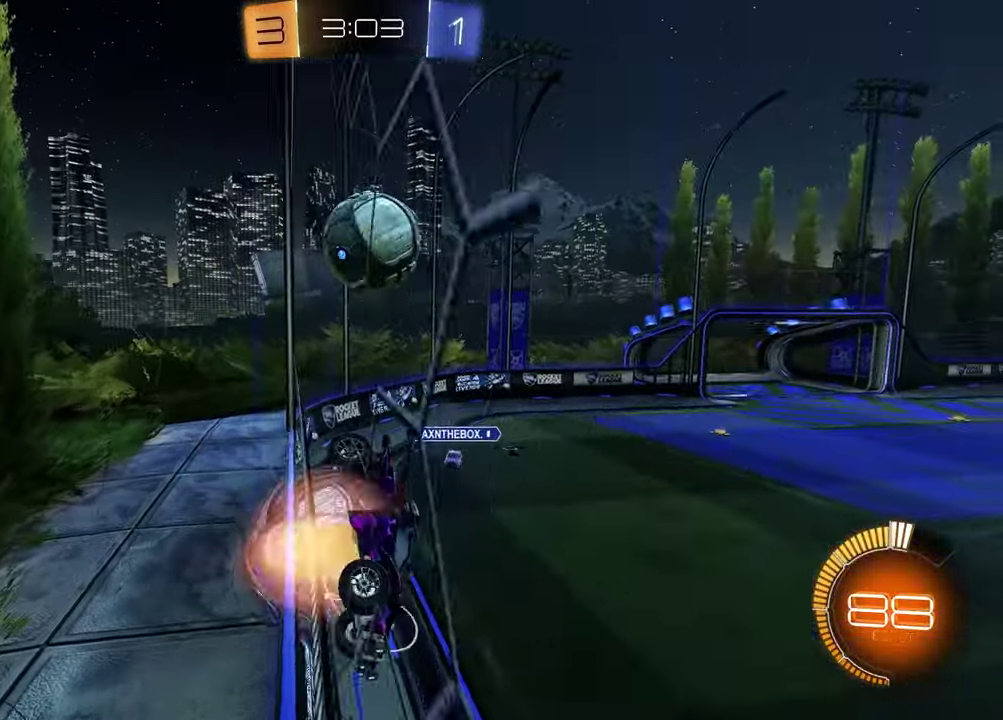
{"buttons": ["CROSS", "R2"], "left_stick": "down-left", "right_stick": "center", "events": [[50, "left_stick", "down-left"], [83, "CROSS", "up"], [383, "CROSS", "down"]]}
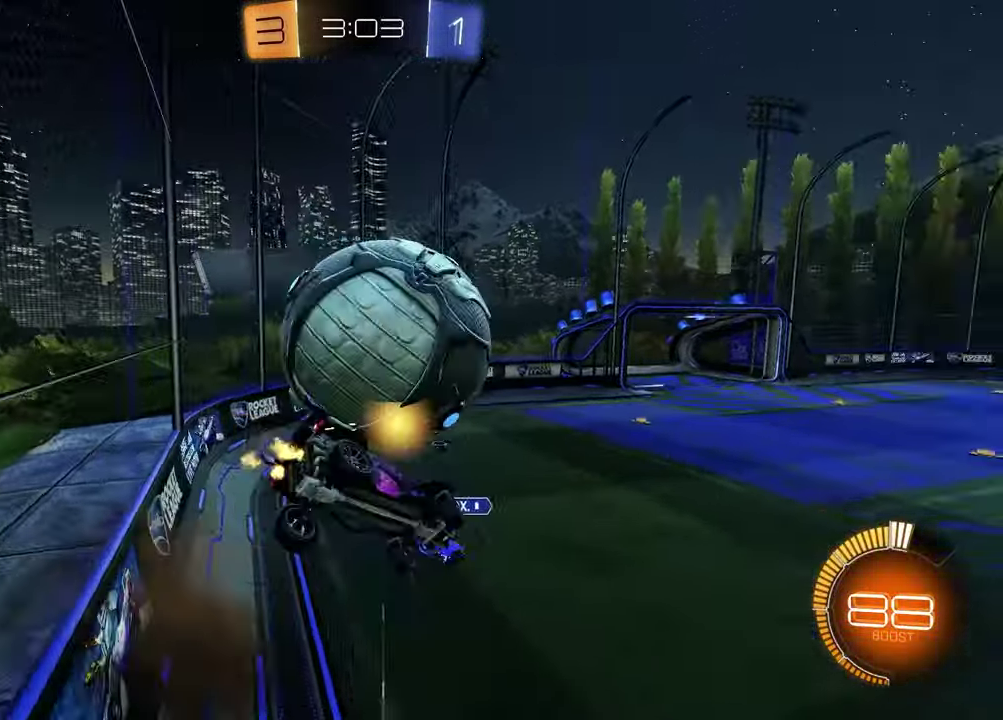
{"buttons": ["R1", "R2"], "left_stick": "up-left", "right_stick": "center", "events": [[33, "left_stick", "up-right"], [67, "CROSS", "up"], [83, "left_stick", "down-left"], [200, "left_stick", "left"], [250, "left_stick", "up-left"], [300, "R1", "down"]]}
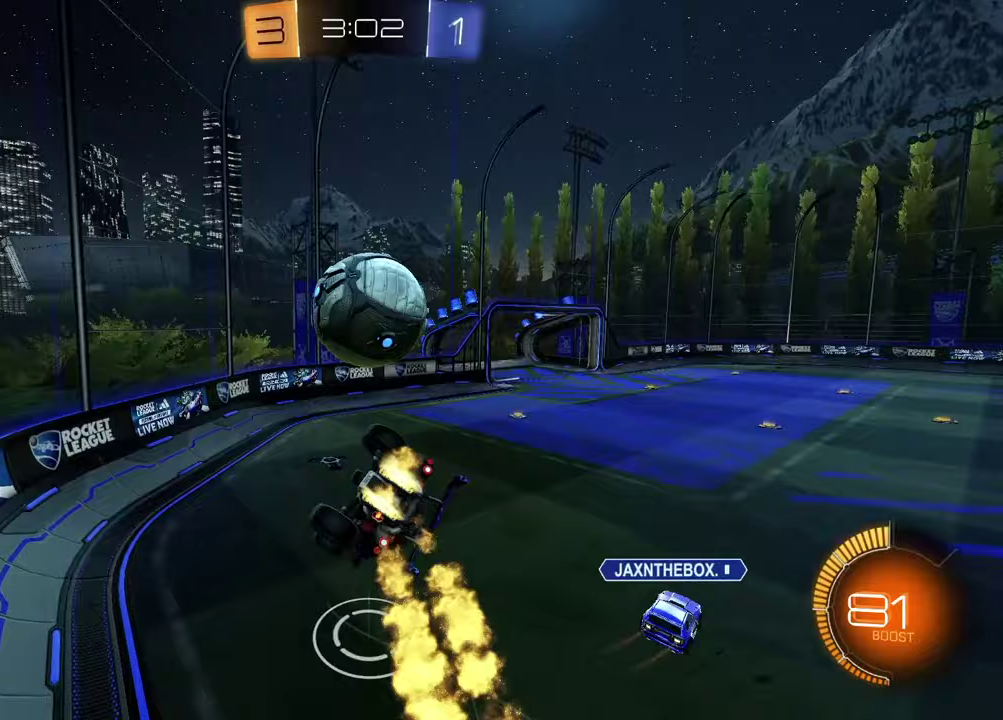
{"buttons": [], "left_stick": "center", "right_stick": "center", "events": [[67, "left_stick", "left"], [133, "R2", "up"], [200, "R1", "up"], [267, "left_stick", "down-left"], [367, "left_stick", "center"]]}
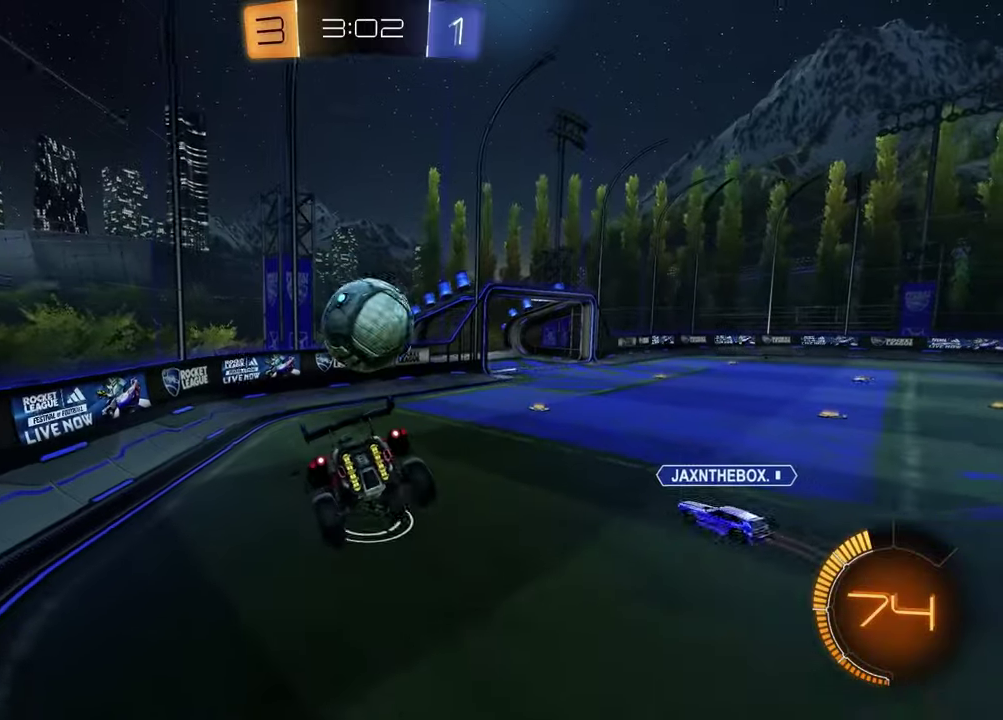
{"buttons": ["L2"], "left_stick": "right", "right_stick": "center", "events": [[117, "left_stick", "right"], [200, "L2", "down"]]}
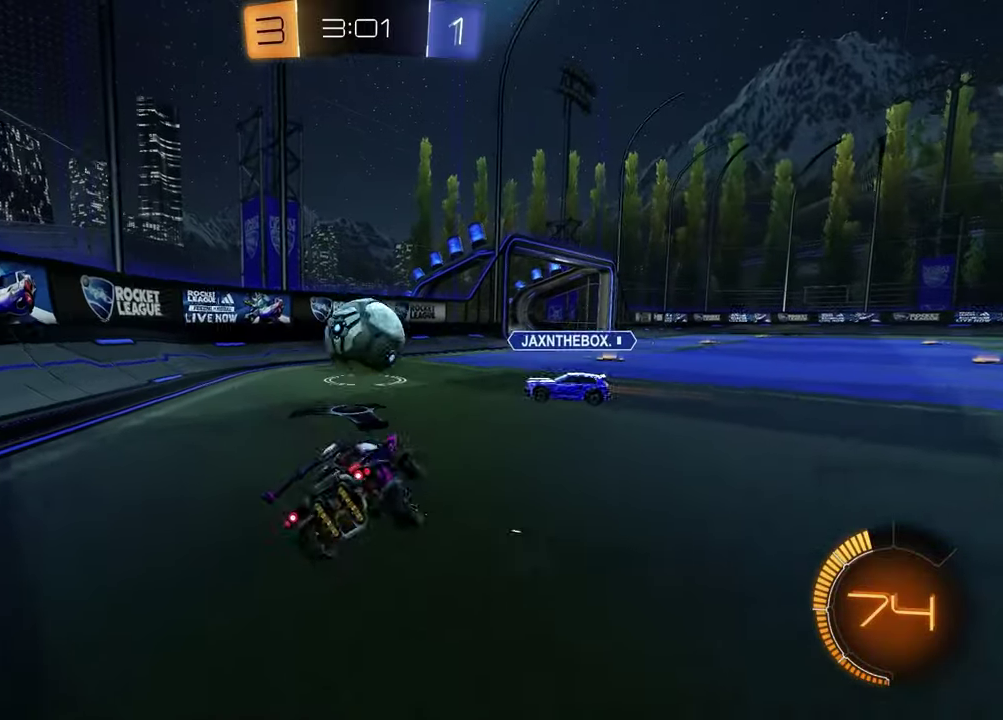
{"buttons": ["R2"], "left_stick": "up-right", "right_stick": "center", "events": [[50, "left_stick", "center"], [317, "L2", "up"], [333, "R2", "down"], [383, "left_stick", "up-right"]]}
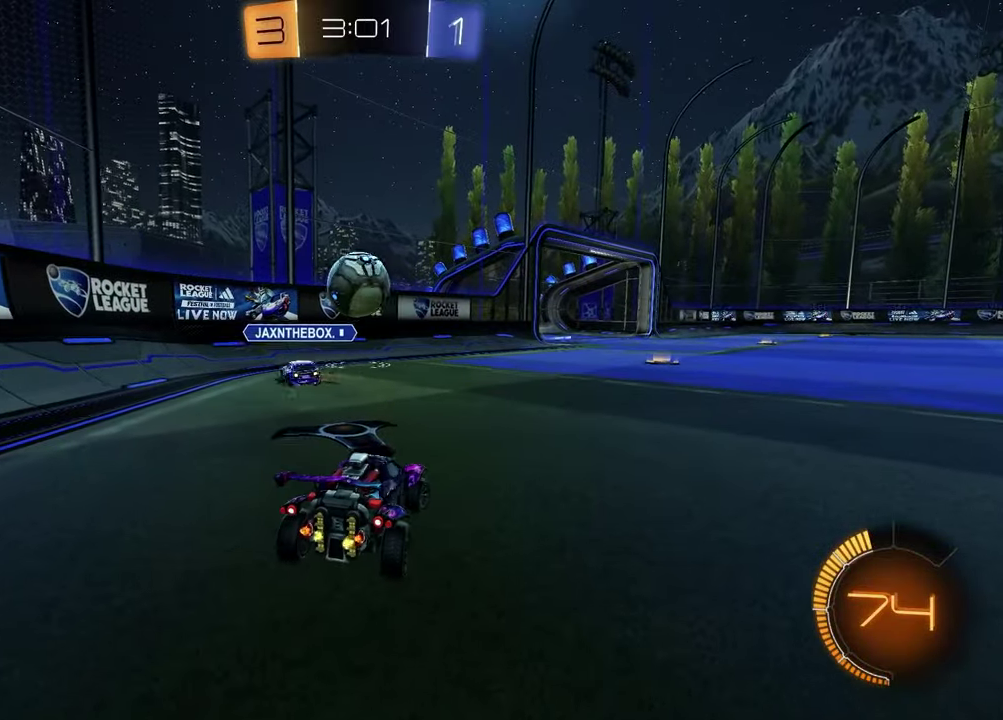
{"buttons": ["R2"], "left_stick": "center", "right_stick": "center", "events": [[117, "left_stick", "center"], [267, "left_stick", "up-right"], [417, "left_stick", "center"]]}
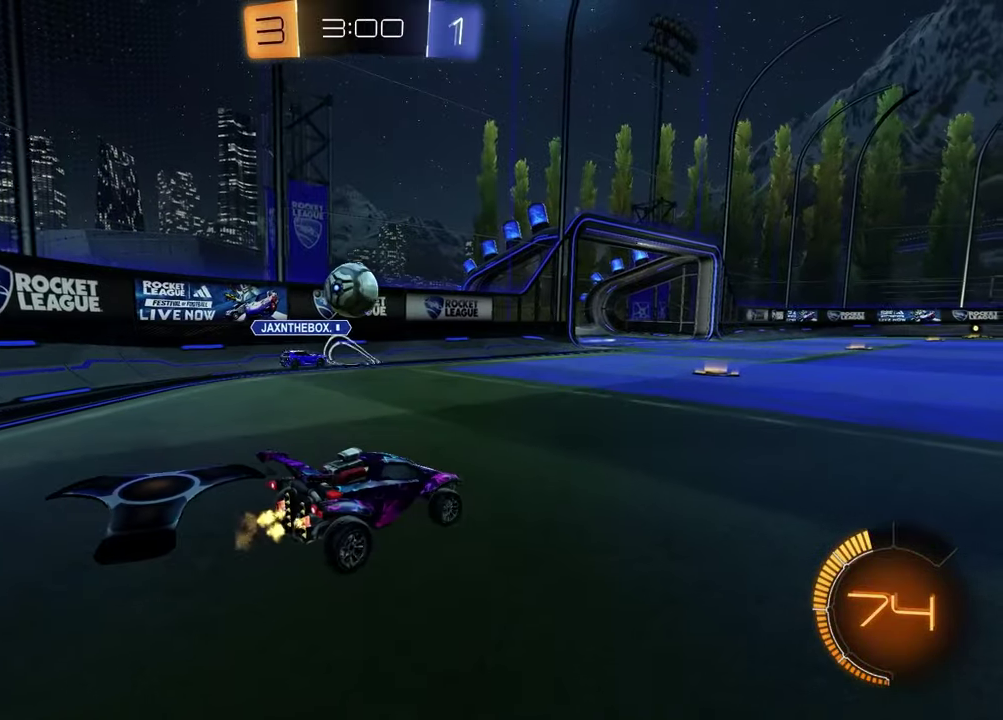
{"buttons": [], "left_stick": "center", "right_stick": "center", "events": [[283, "left_stick", "left"], [417, "left_stick", "center"], [450, "R2", "up"]]}
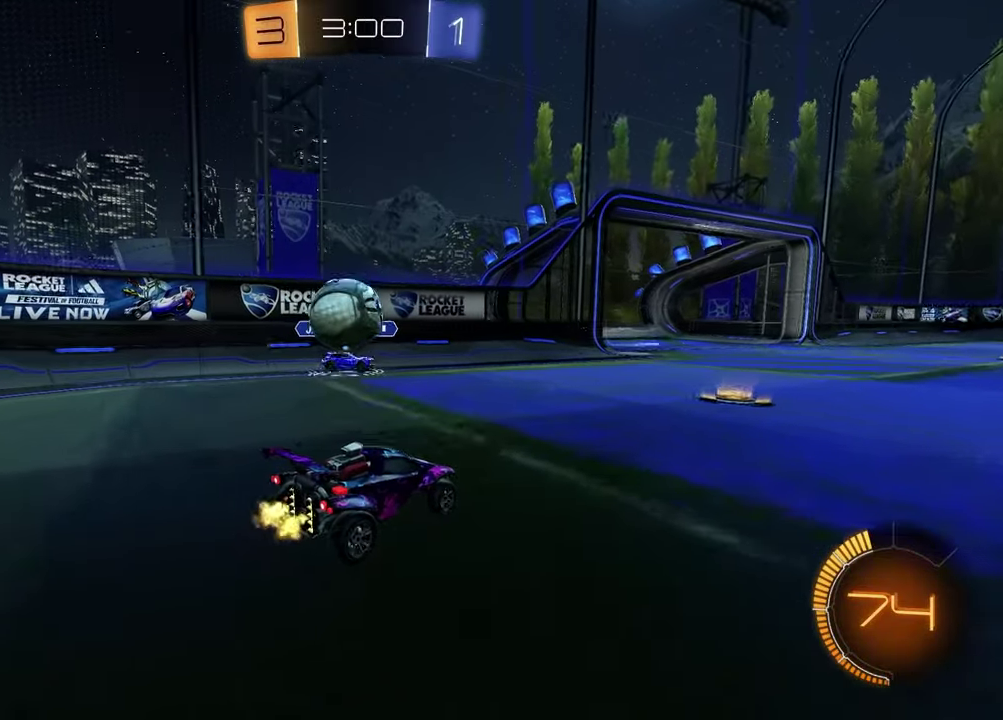
{"buttons": ["L2"], "left_stick": "center", "right_stick": "center", "events": [[183, "left_stick", "left"], [250, "L2", "down"], [283, "left_stick", "center"]]}
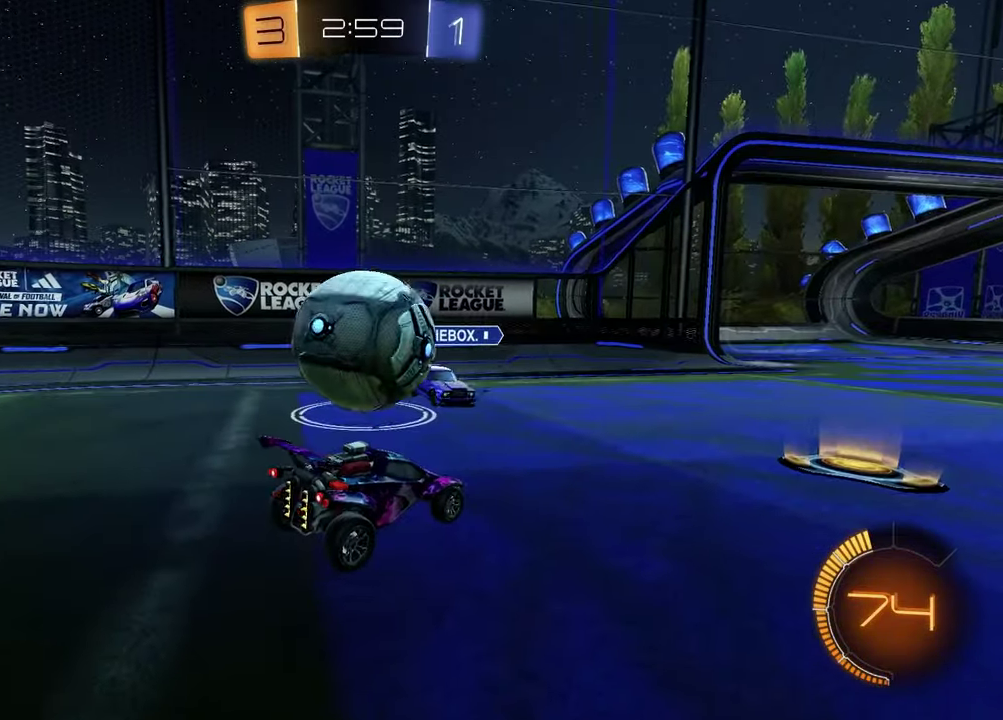
{"buttons": ["R1", "R2"], "left_stick": "up-right", "right_stick": "center", "events": [[350, "L2", "up"], [350, "R2", "down"], [383, "left_stick", "up-right"], [400, "R1", "down"]]}
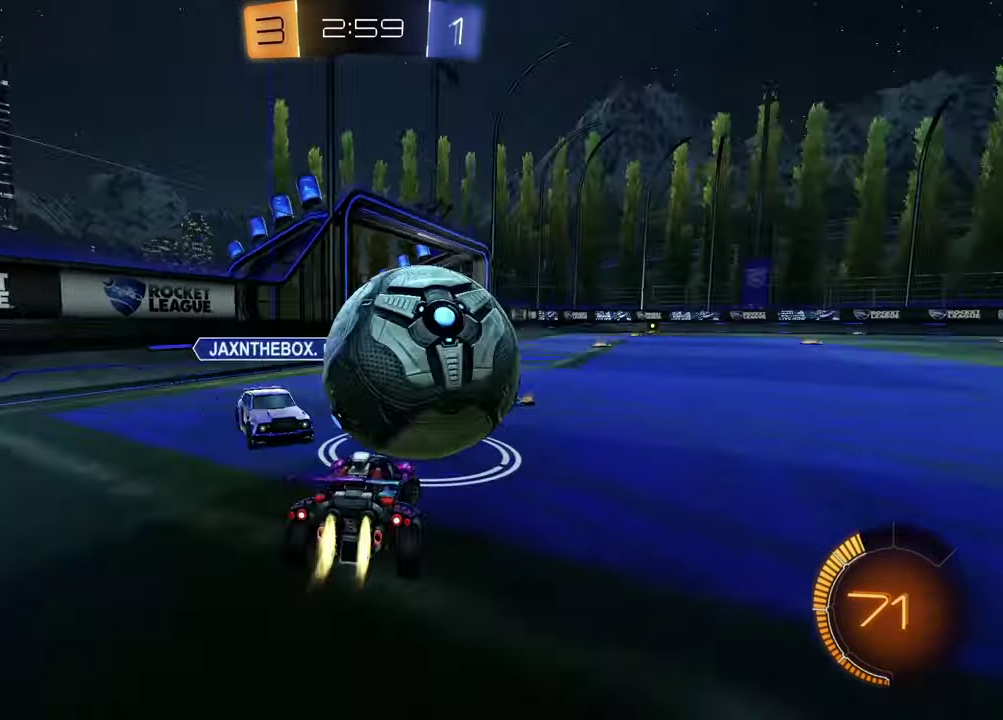
{"buttons": ["R1", "R2"], "left_stick": "up-right", "right_stick": "center", "events": [[300, "R1", "up"], [433, "R1", "down"]]}
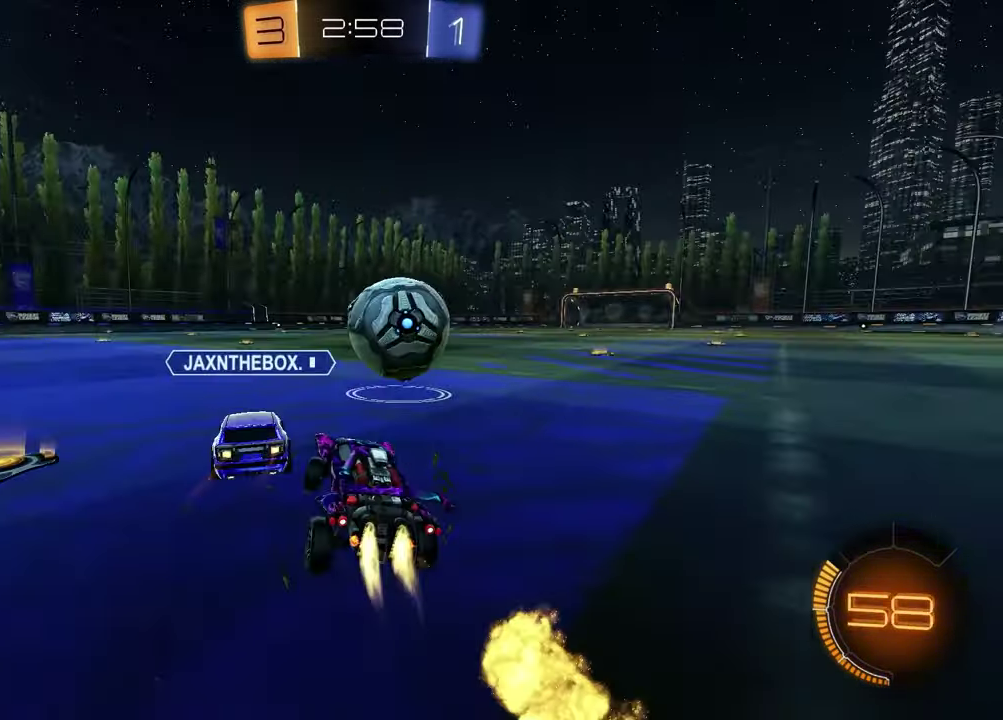
{"buttons": ["CROSS", "R1", "R2"], "left_stick": "down-right", "right_stick": "center", "events": [[67, "left_stick", "center"], [317, "left_stick", "up-left"], [350, "CROSS", "down"], [417, "left_stick", "up-right"], [500, "left_stick", "down-right"]]}
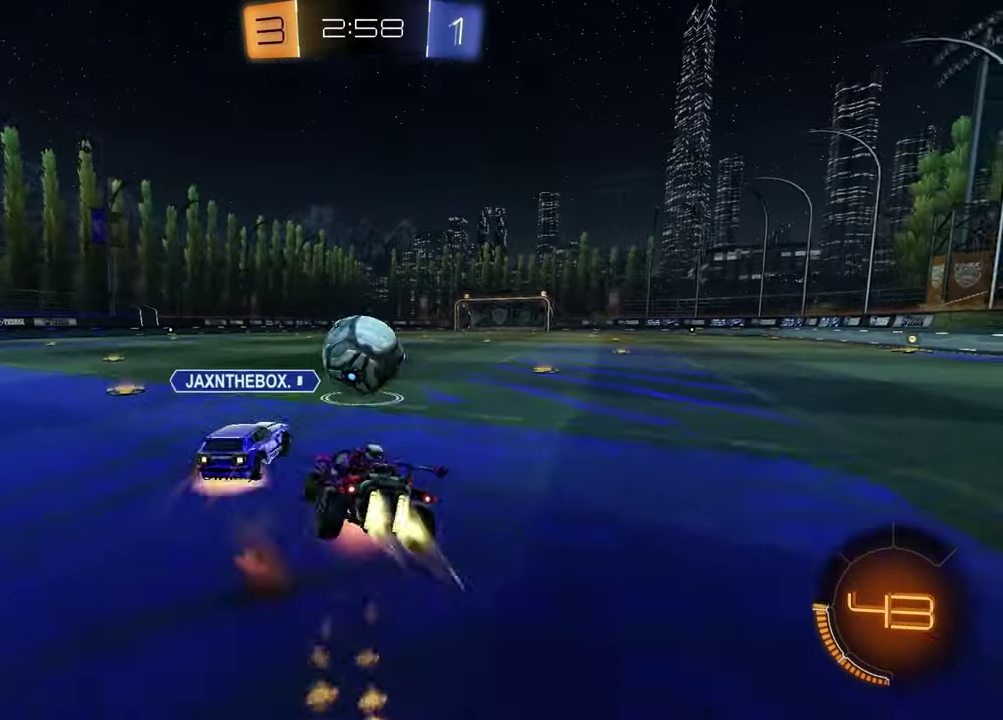
{"buttons": ["SQUARE", "R1", "R2"], "left_stick": "right", "right_stick": "center", "events": [[50, "left_stick", "down"], [117, "left_stick", "down-left"], [133, "CROSS", "up"], [200, "SQUARE", "down"], [317, "left_stick", "down"], [367, "left_stick", "down-right"], [467, "left_stick", "right"]]}
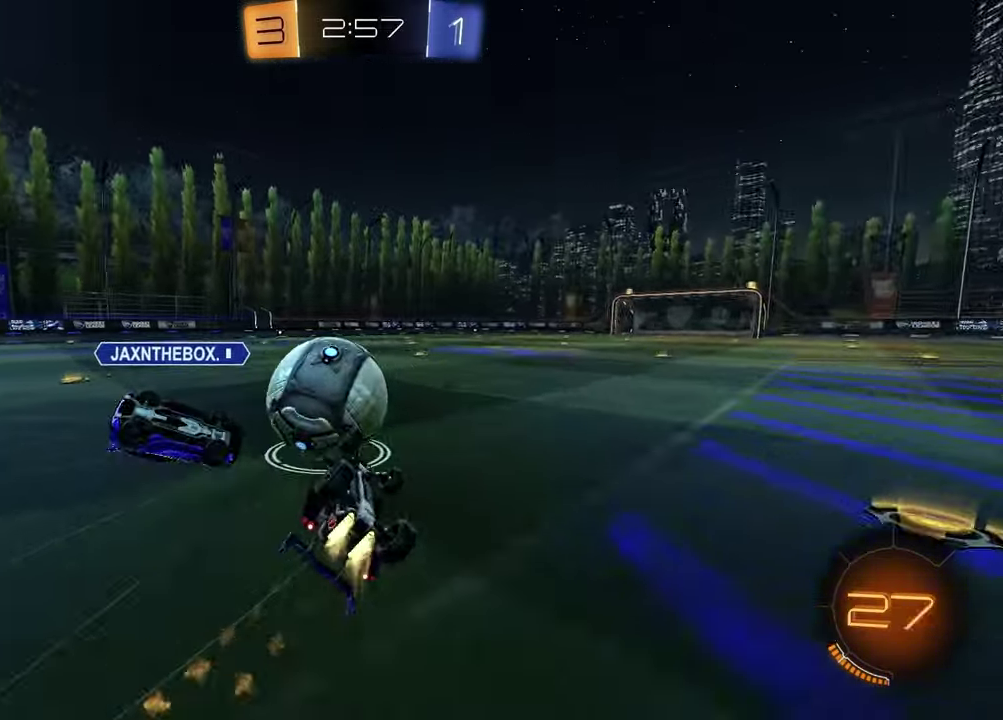
{"buttons": ["R2"], "left_stick": "left", "right_stick": "center", "events": [[17, "left_stick", "down-right"], [117, "R1", "up"], [233, "R2", "up"], [283, "SQUARE", "up"], [300, "left_stick", "center"], [433, "R2", "down"], [483, "left_stick", "left"]]}